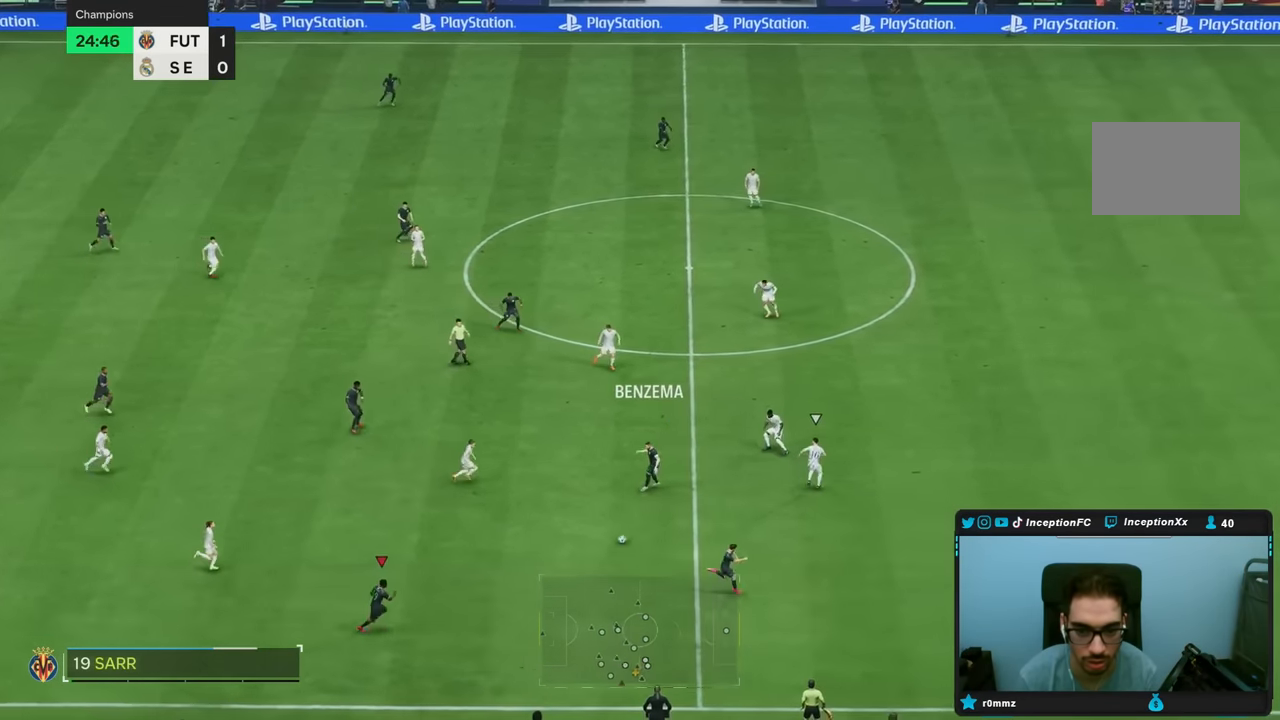
Gameplay with a controller (PlayStation layout); each line is a JSON object with the inputs held at the frame after it (dt_ms = milliseconds from this image to that frame). "events" lists button and stick changes between this image and that frame as [ms after this image, input, new state], when the widget could be followed in between. Not read: L3 R3.
{"dt_ms": 500, "buttons": [], "left_stick": "down-right", "right_stick": "center", "events": [[17, "R2", "down"], [50, "left_stick", "right"], [283, "R2", "up"], [450, "left_stick", "down-right"]]}
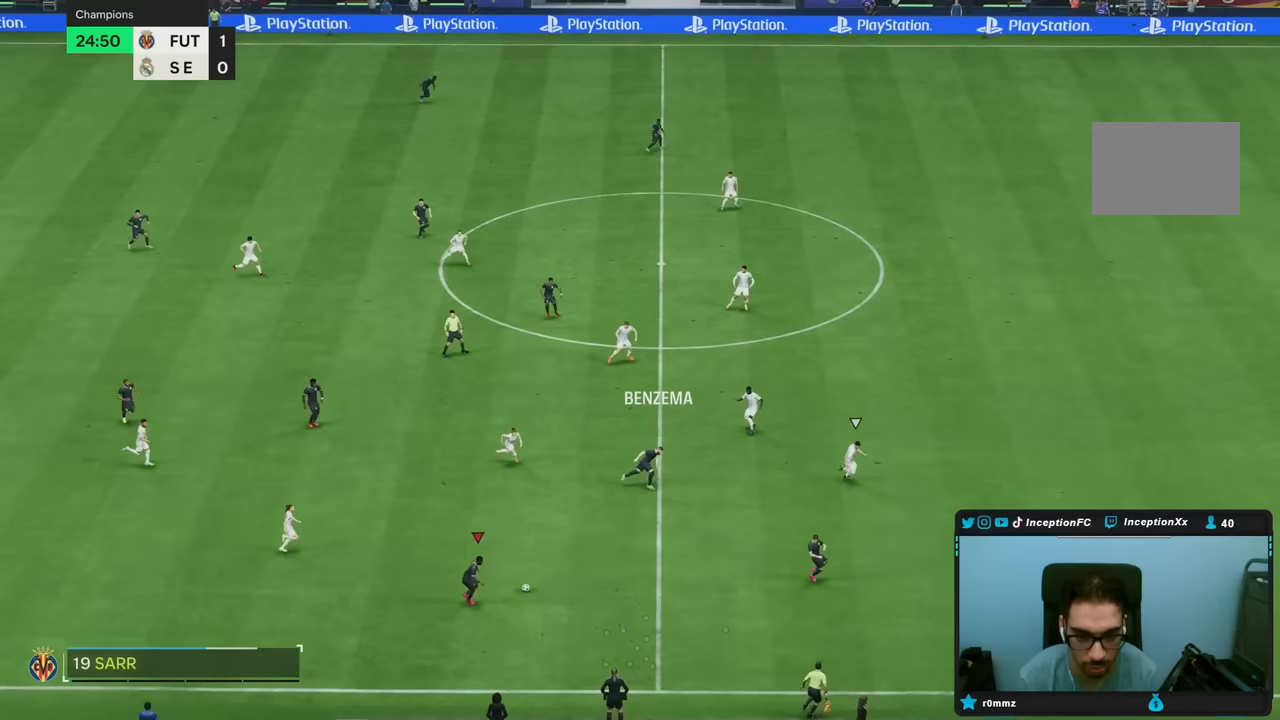
{"dt_ms": 500, "buttons": ["R2"], "left_stick": "down-right", "right_stick": "center", "events": [[317, "R2", "down"]]}
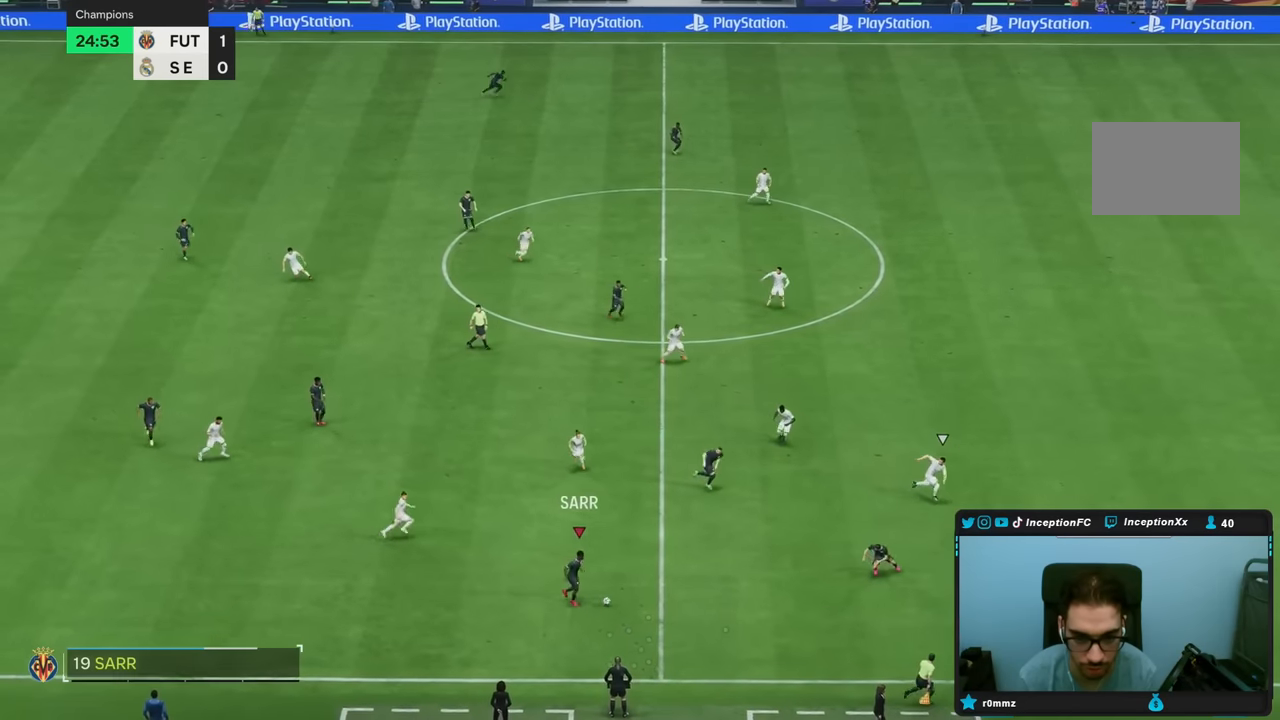
{"dt_ms": 500, "buttons": ["R2"], "left_stick": "down-right", "right_stick": "center", "events": []}
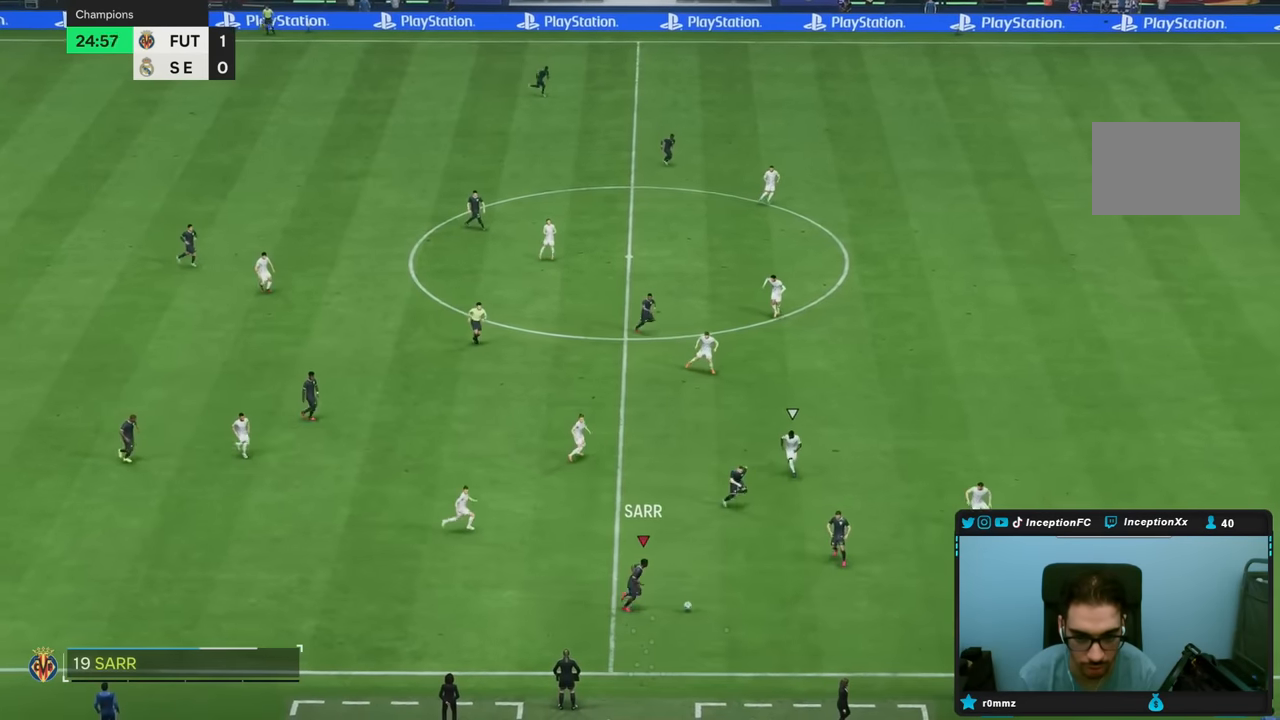
{"dt_ms": 500, "buttons": ["L1"], "left_stick": "up", "right_stick": "center"}
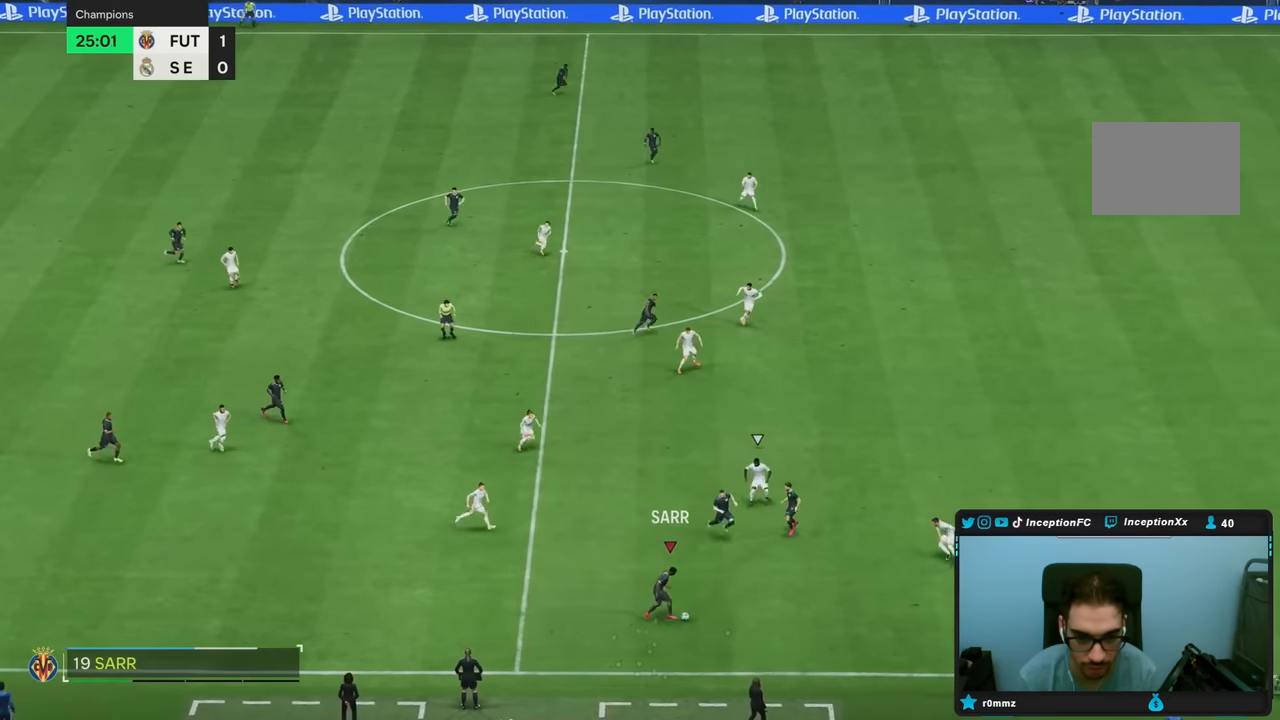
{"dt_ms": 500, "buttons": [], "left_stick": "down", "right_stick": "center", "events": [[67, "L1", "up"], [100, "left_stick", "center"], [367, "left_stick", "down"]]}
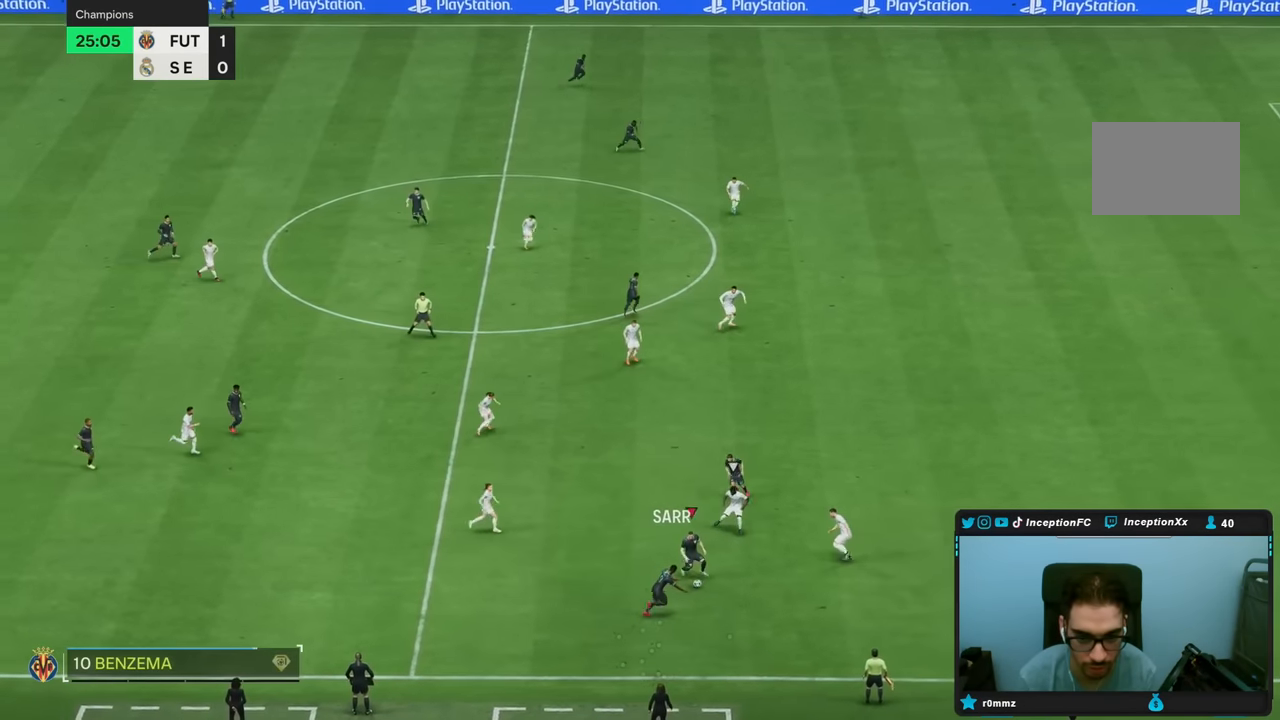
{"dt_ms": 500, "buttons": [], "left_stick": "down-right", "right_stick": "center", "events": [[450, "left_stick", "down-right"]]}
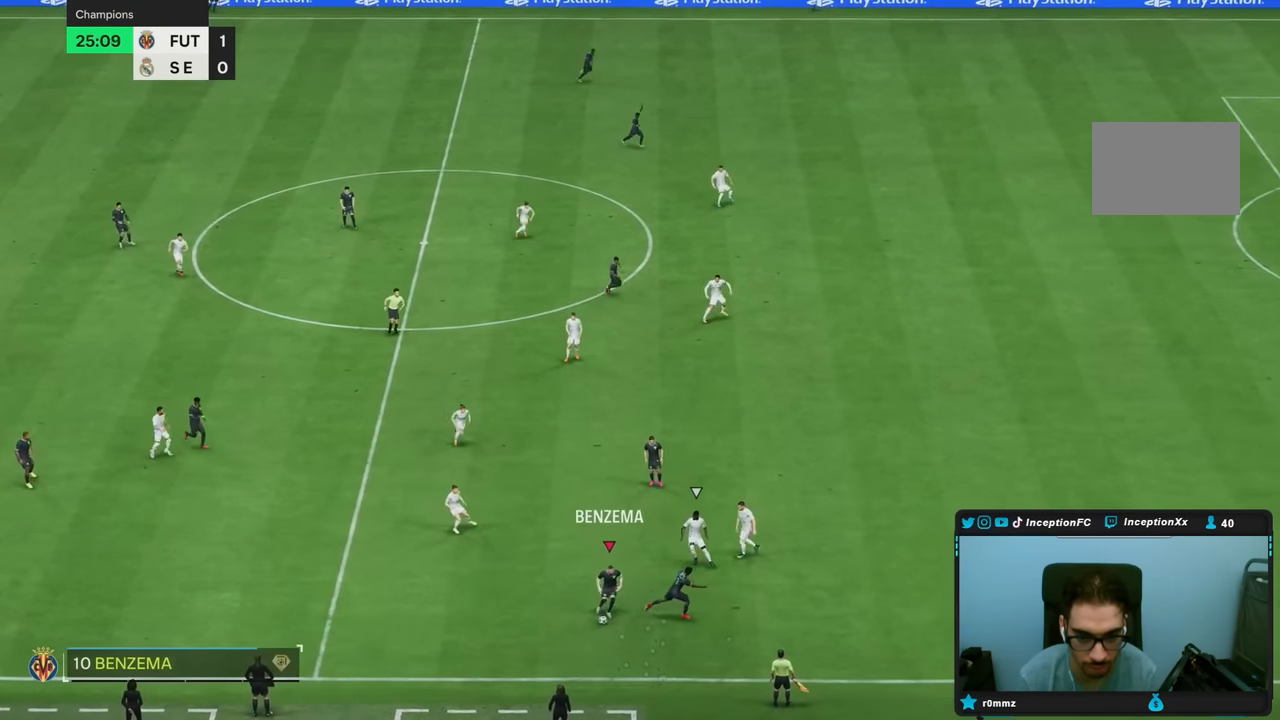
{"dt_ms": 500, "buttons": [], "left_stick": "right", "right_stick": "center", "events": [[250, "TRIANGLE", "down"], [317, "left_stick", "right"], [350, "TRIANGLE", "up"]]}
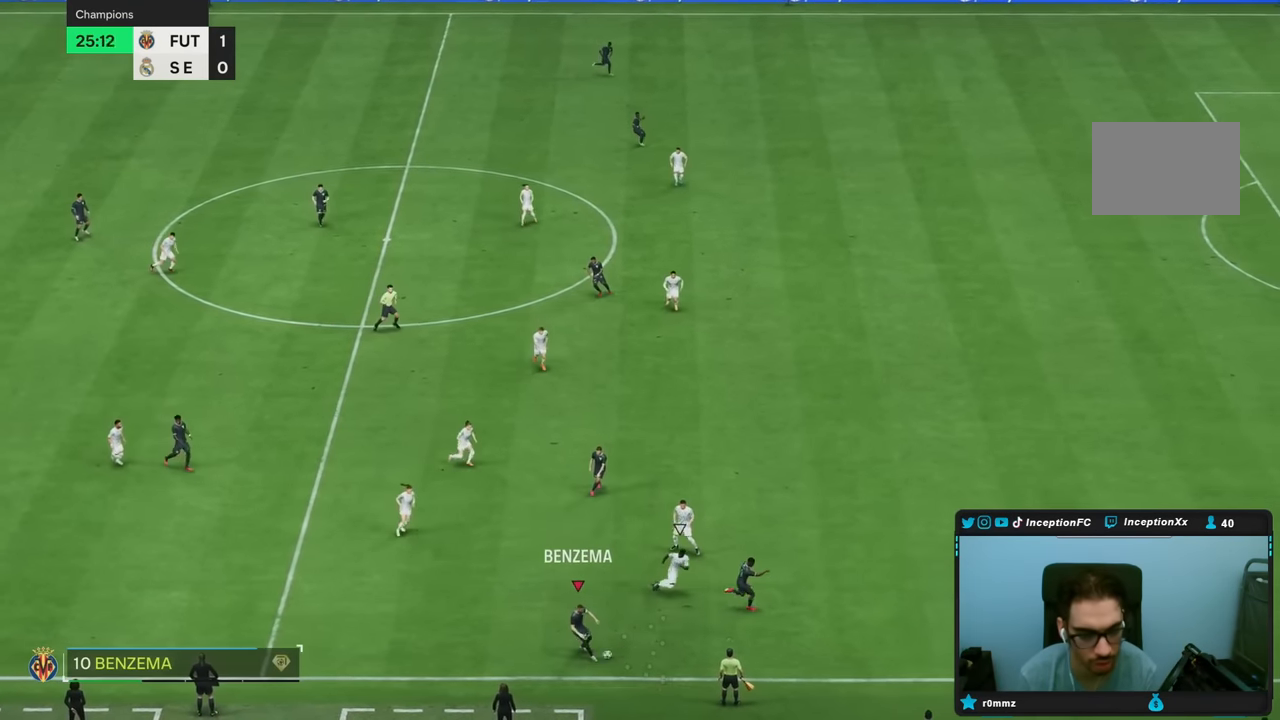
{"dt_ms": 500, "buttons": ["R2"], "left_stick": "right", "right_stick": "center", "events": [[50, "R2", "down"]]}
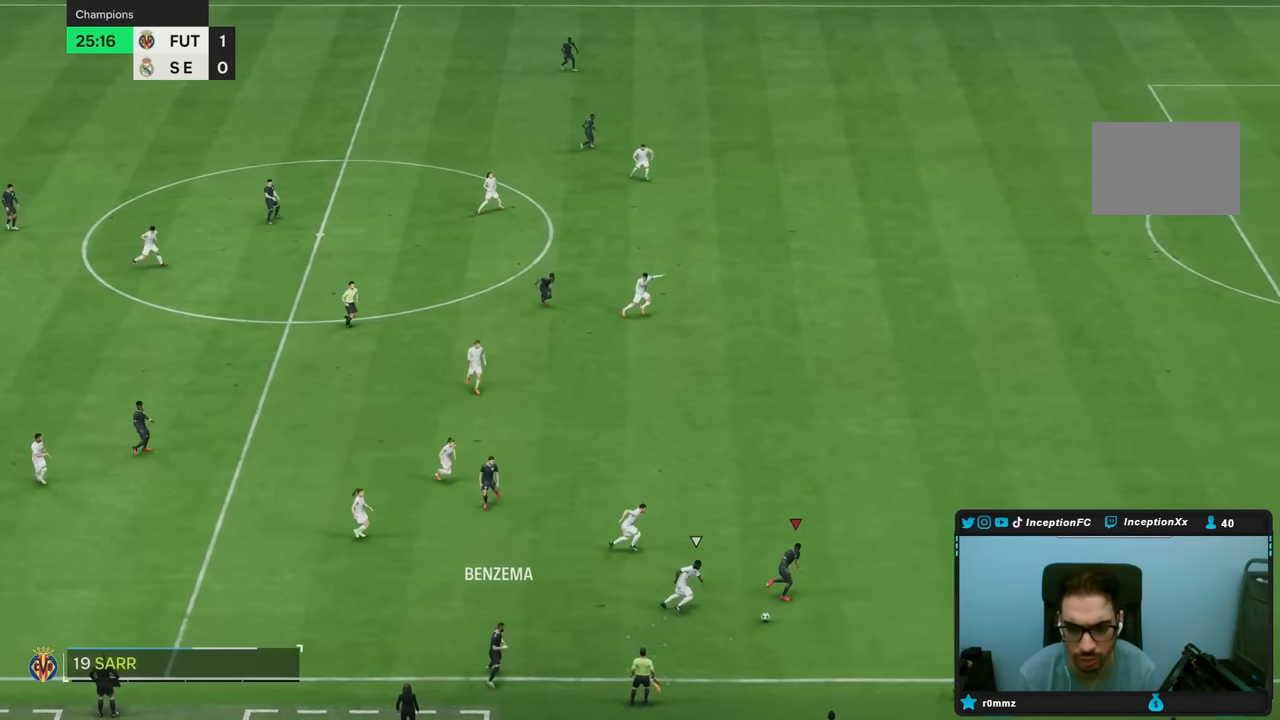
{"dt_ms": 500, "buttons": ["R2"], "left_stick": "right", "right_stick": "center", "events": []}
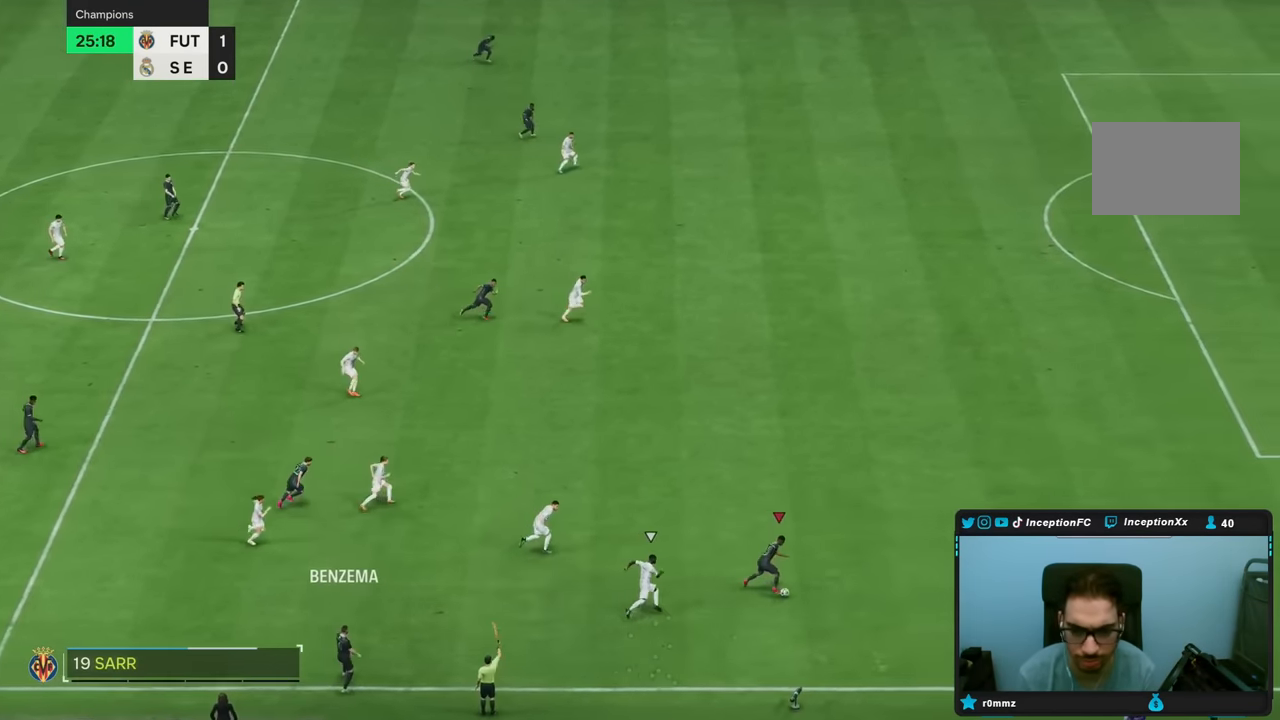
{"dt_ms": 500, "buttons": ["R2"], "left_stick": "right", "right_stick": "center", "events": []}
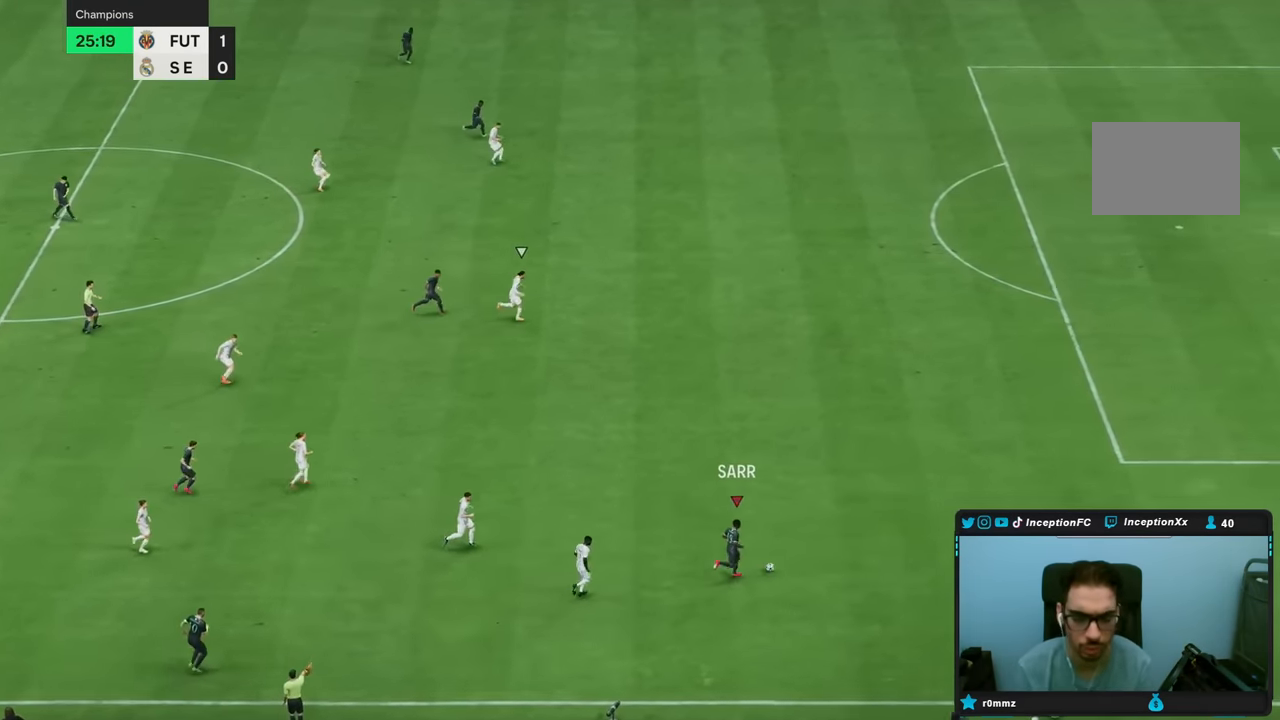
{"dt_ms": 1000, "buttons": [], "left_stick": "down-right", "right_stick": "down-right"}
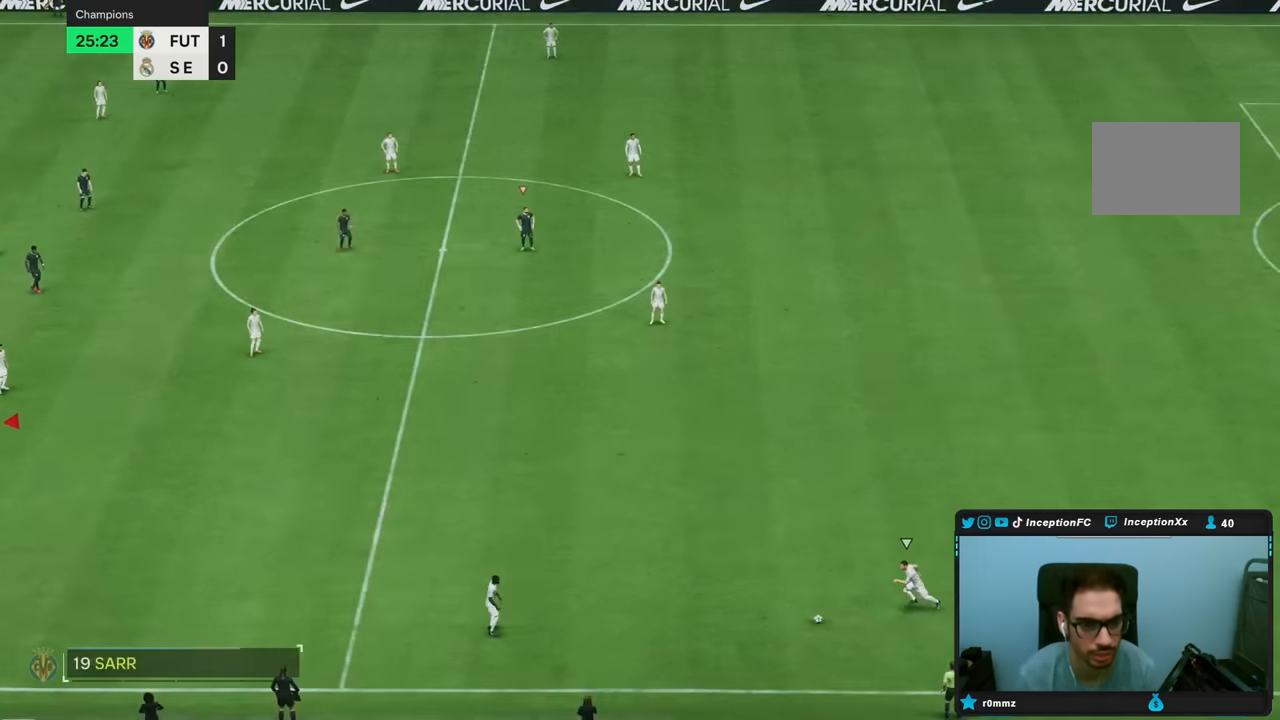
{"dt_ms": 500, "buttons": [], "left_stick": "center", "right_stick": "up-left", "events": [[83, "right_stick", "center"], [100, "left_stick", "right"], [250, "left_stick", "center"], [250, "right_stick", "up-left"]]}
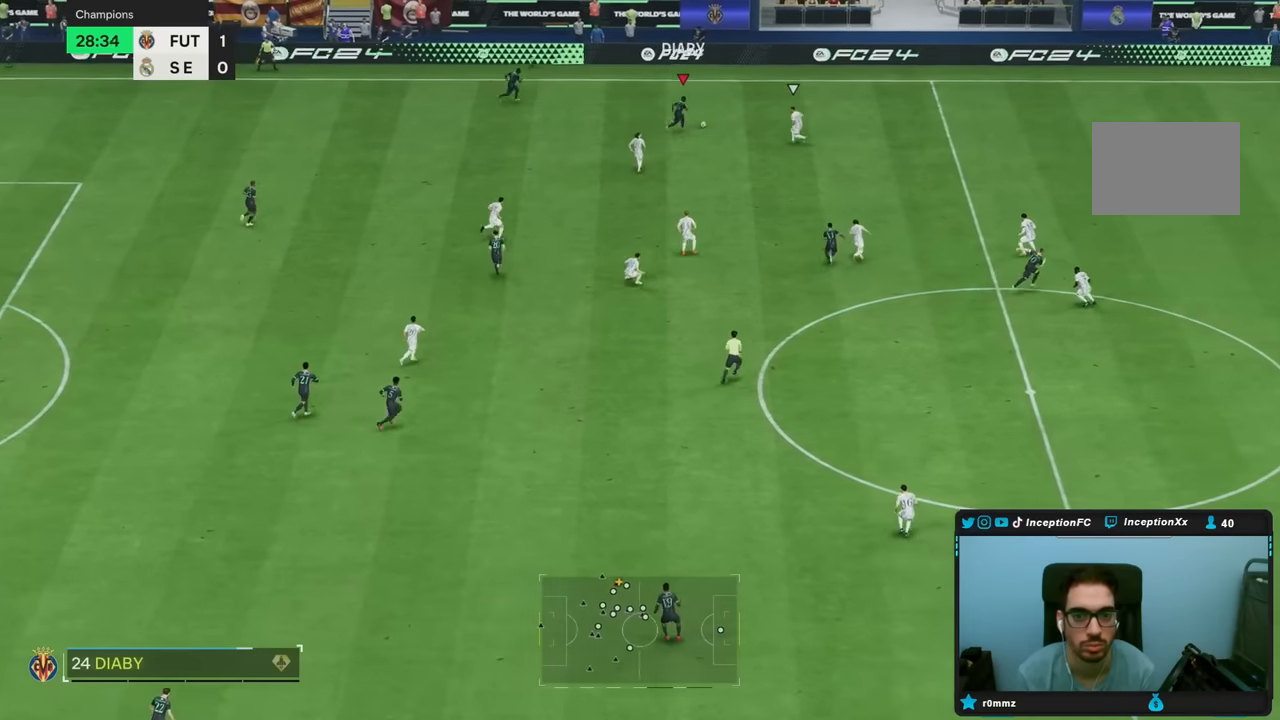
{"dt_ms": 500, "buttons": [], "left_stick": "up-left", "right_stick": "center"}
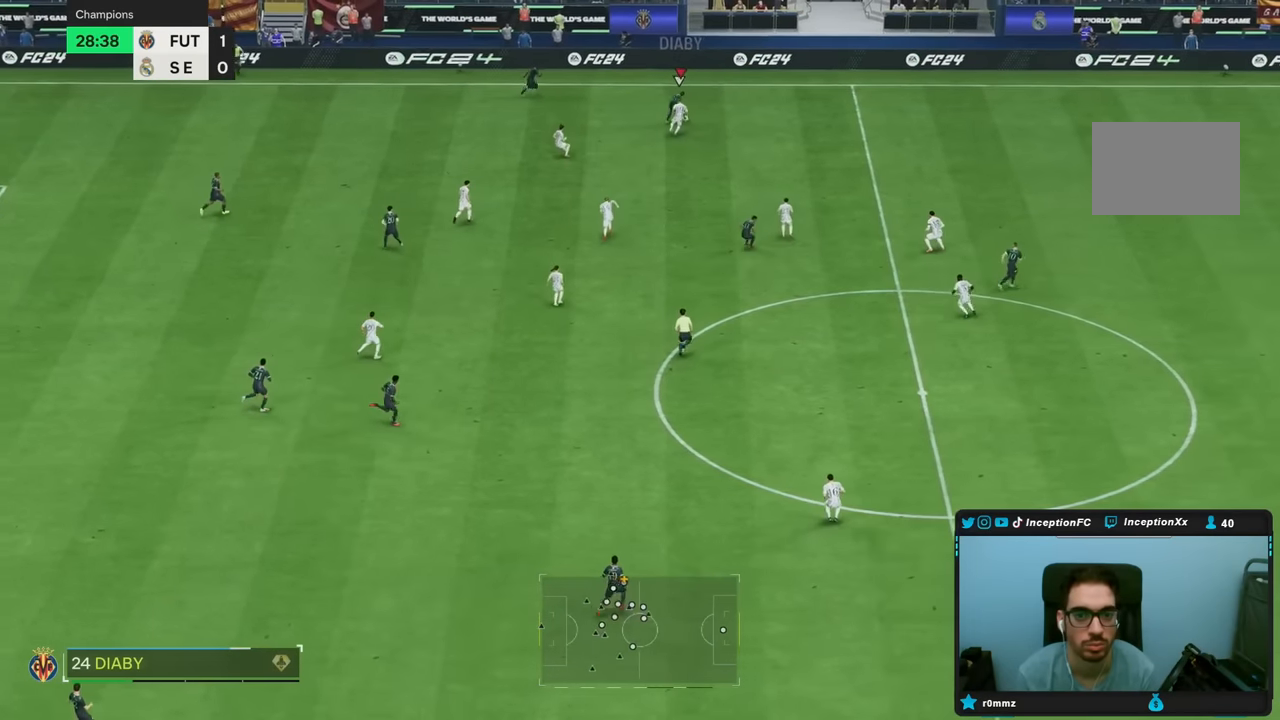
{"dt_ms": 500, "buttons": [], "left_stick": "down", "right_stick": "center", "events": [[233, "left_stick", "center"], [433, "left_stick", "down"]]}
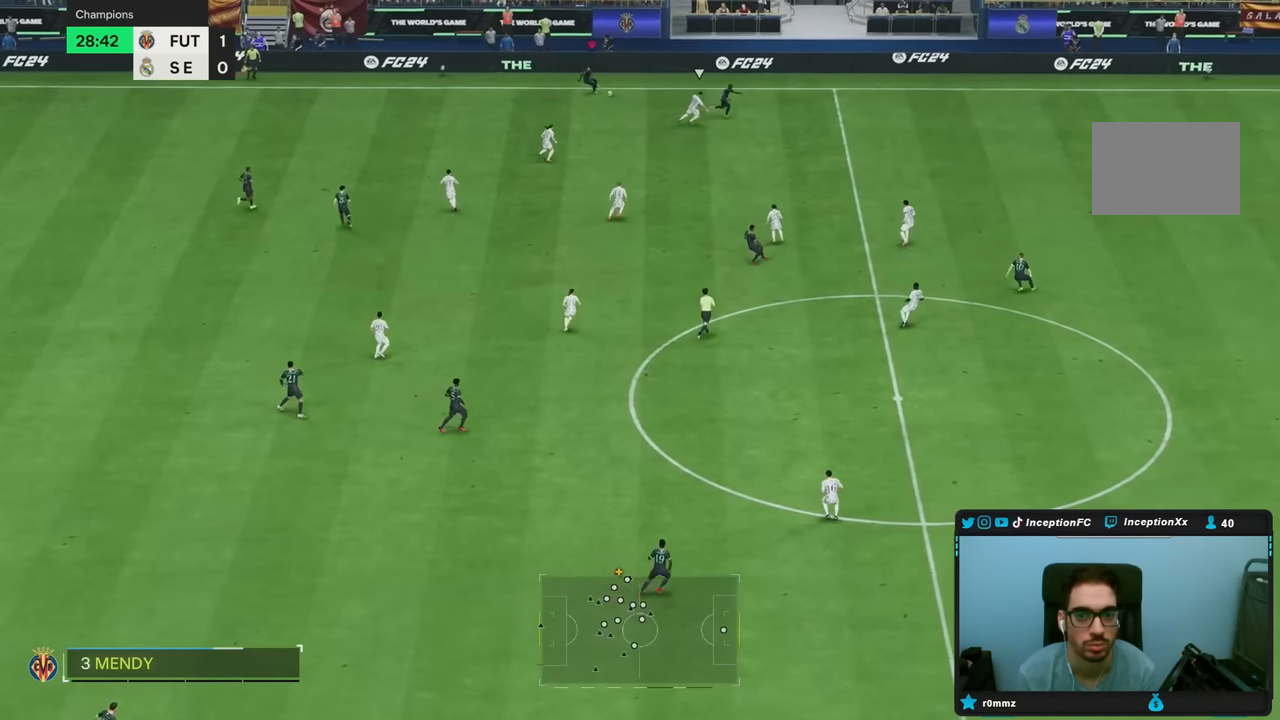
{"dt_ms": 500, "buttons": [], "left_stick": "down-right", "right_stick": "center", "events": [[400, "left_stick", "down-right"]]}
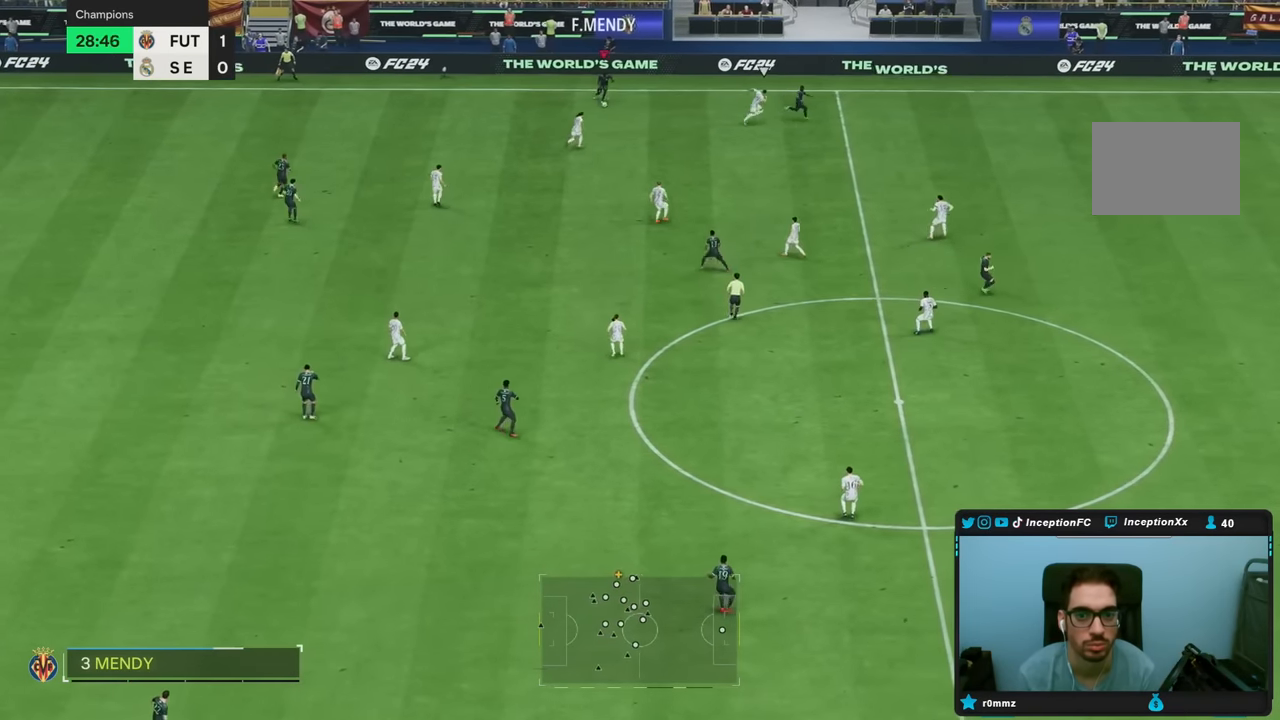
{"dt_ms": 500, "buttons": [], "left_stick": "right", "right_stick": "center", "events": [[67, "TRIANGLE", "down"], [233, "left_stick", "right"], [267, "TRIANGLE", "up"]]}
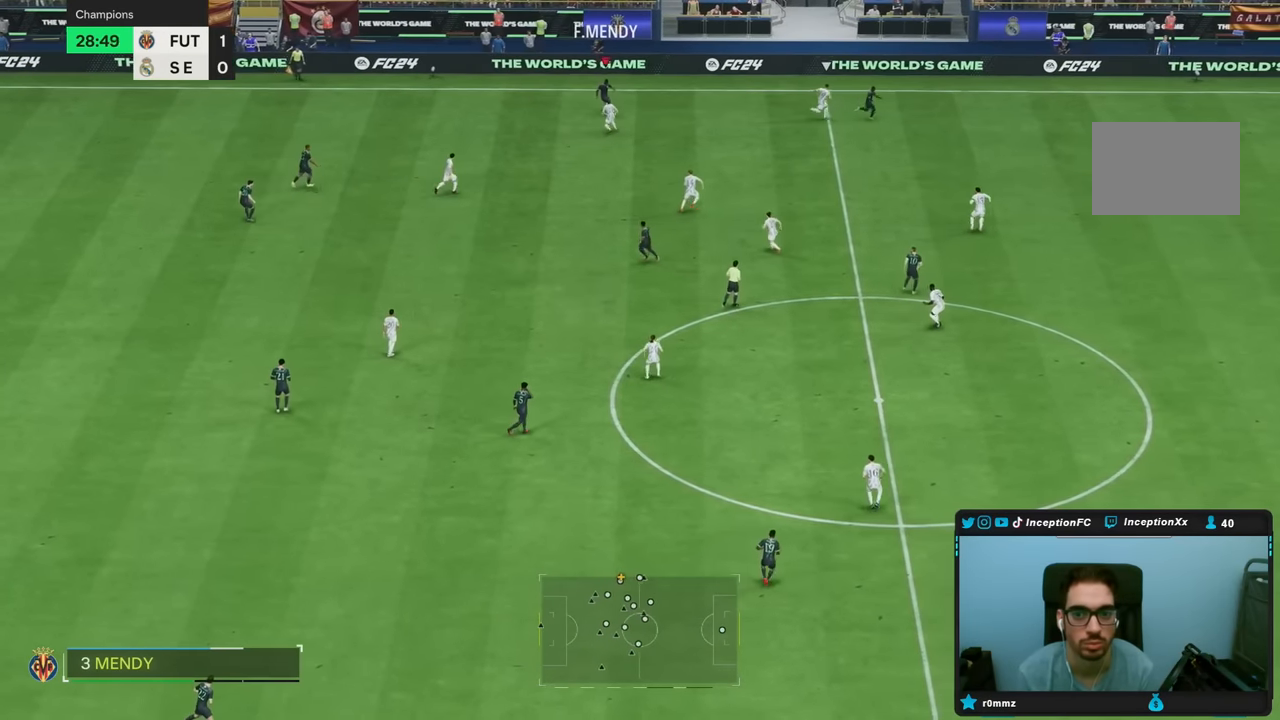
{"dt_ms": 500, "buttons": ["R2"], "left_stick": "right", "right_stick": "center", "events": [[83, "R2", "down"]]}
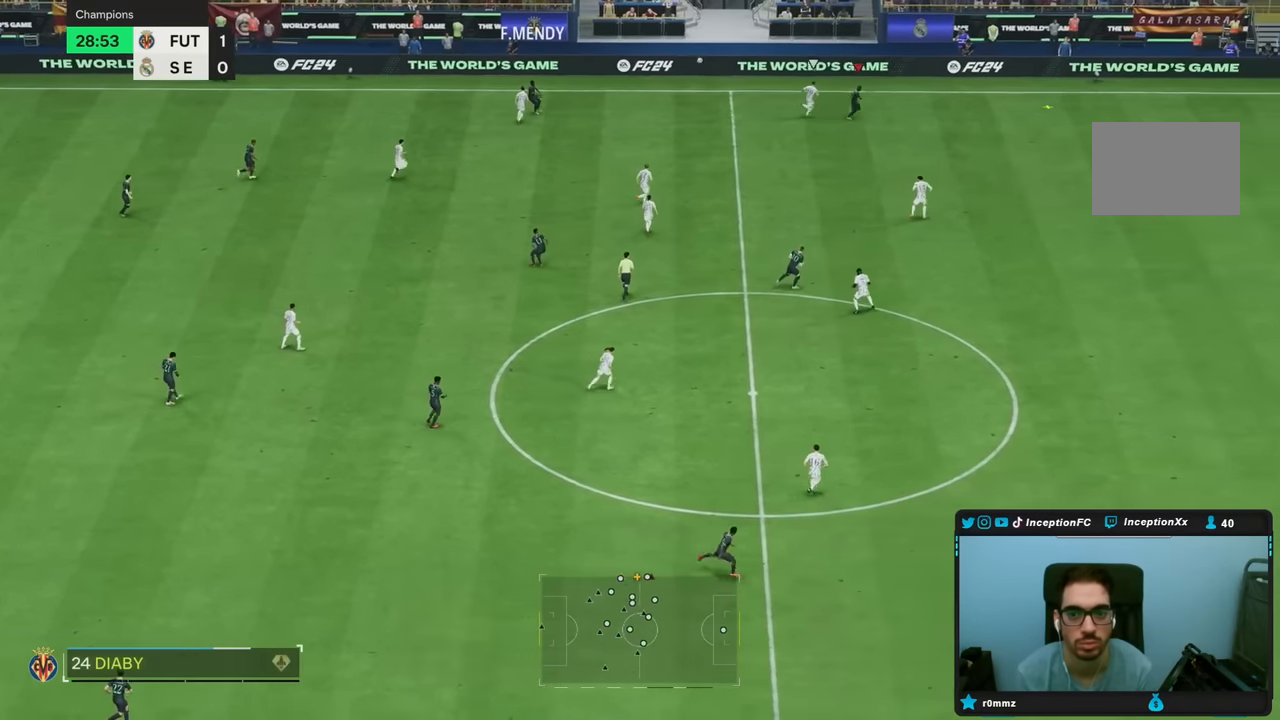
{"dt_ms": 500, "buttons": ["R2"], "left_stick": "right", "right_stick": "center", "events": []}
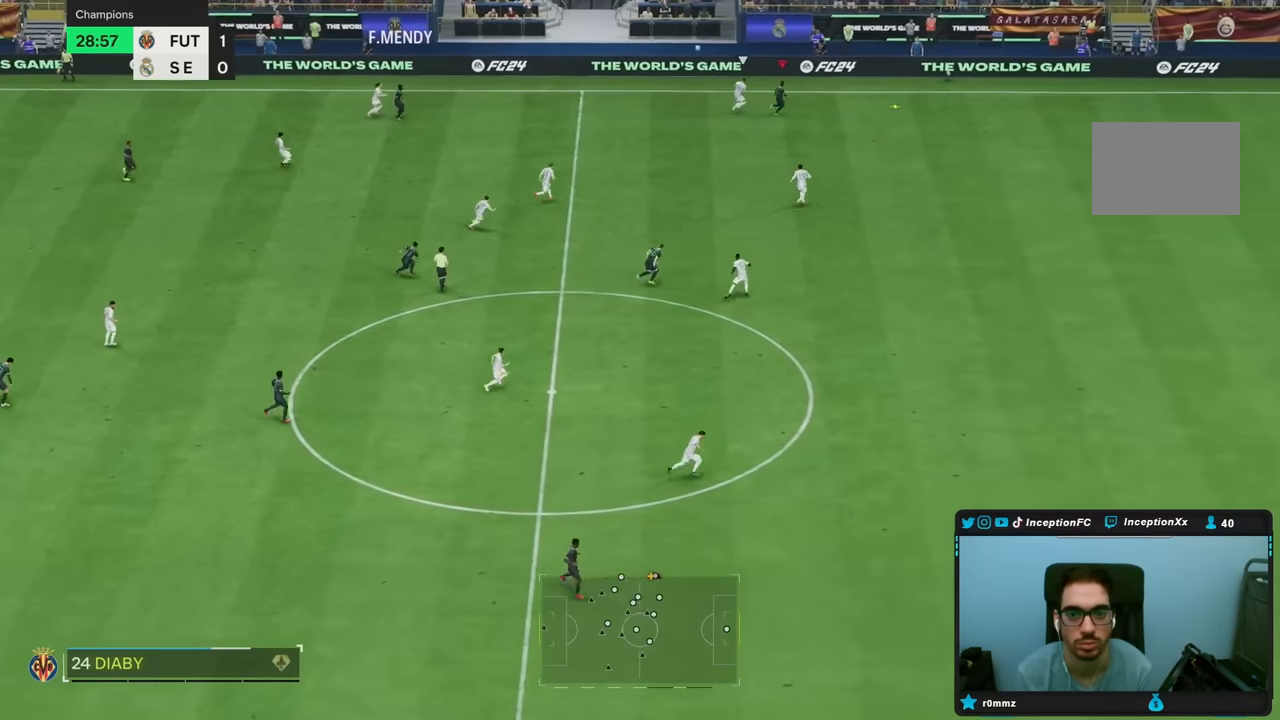
{"dt_ms": 500, "buttons": ["R2"], "left_stick": "right", "right_stick": "center", "events": []}
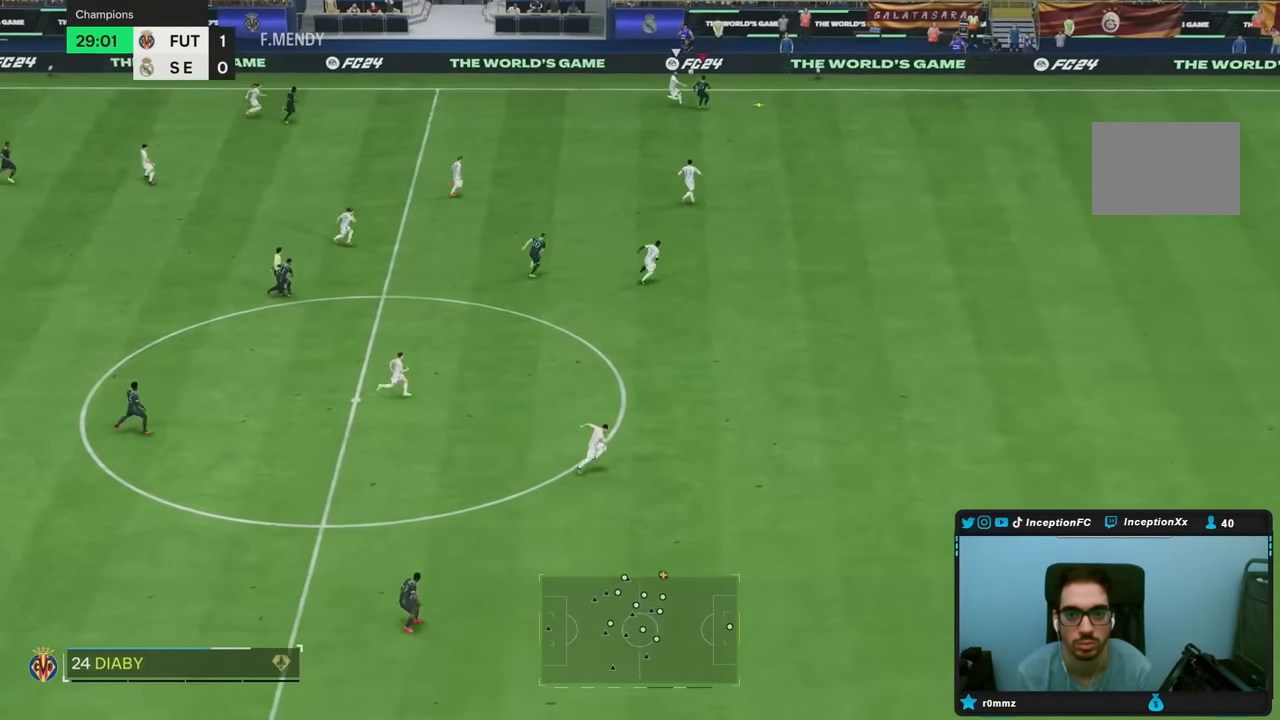
{"dt_ms": 500, "buttons": ["R2"], "left_stick": "right", "right_stick": "center", "events": []}
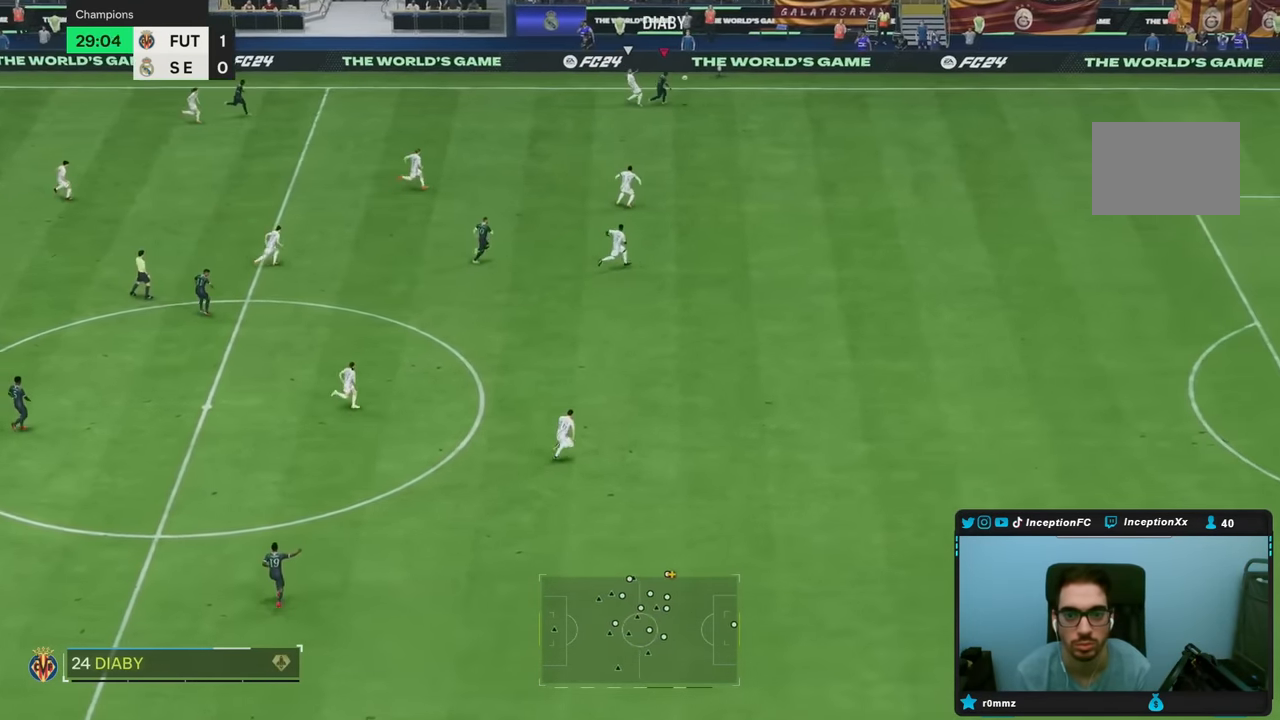
{"dt_ms": 500, "buttons": ["R2"], "left_stick": "down-right", "right_stick": "center", "events": [[167, "left_stick", "down-right"]]}
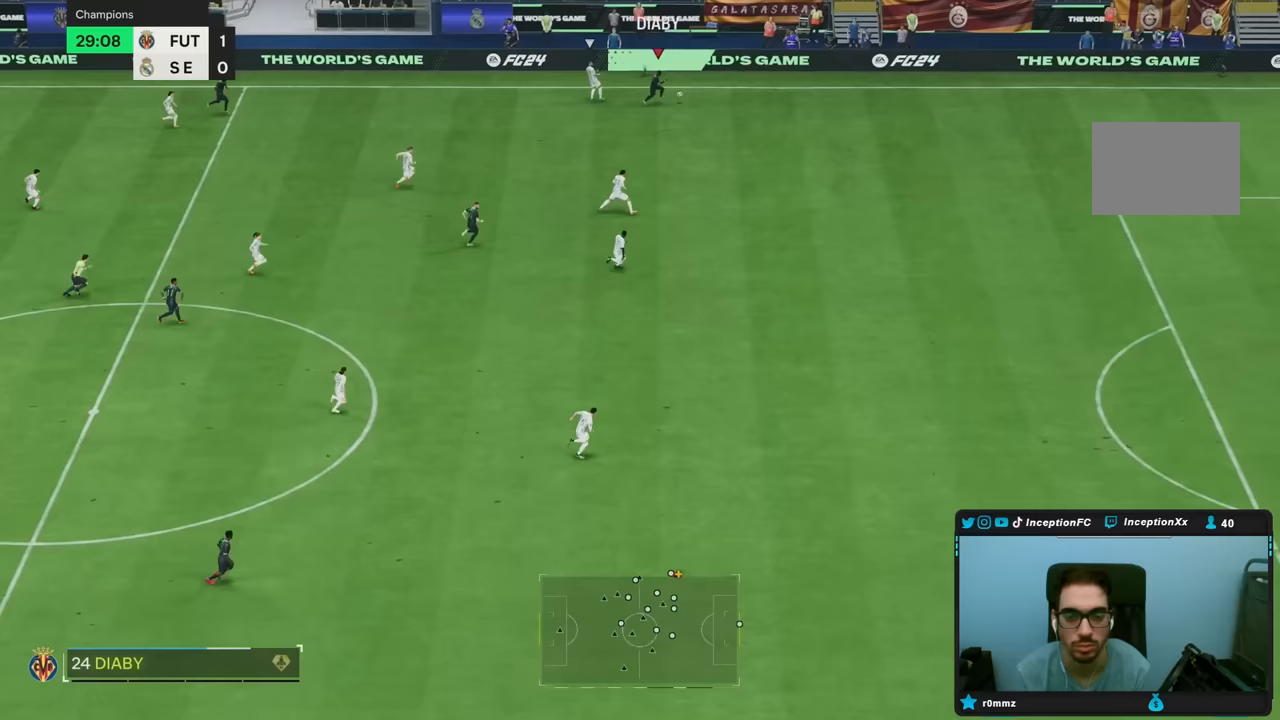
{"dt_ms": 500, "buttons": ["R2"], "left_stick": "down-right", "right_stick": "center", "events": []}
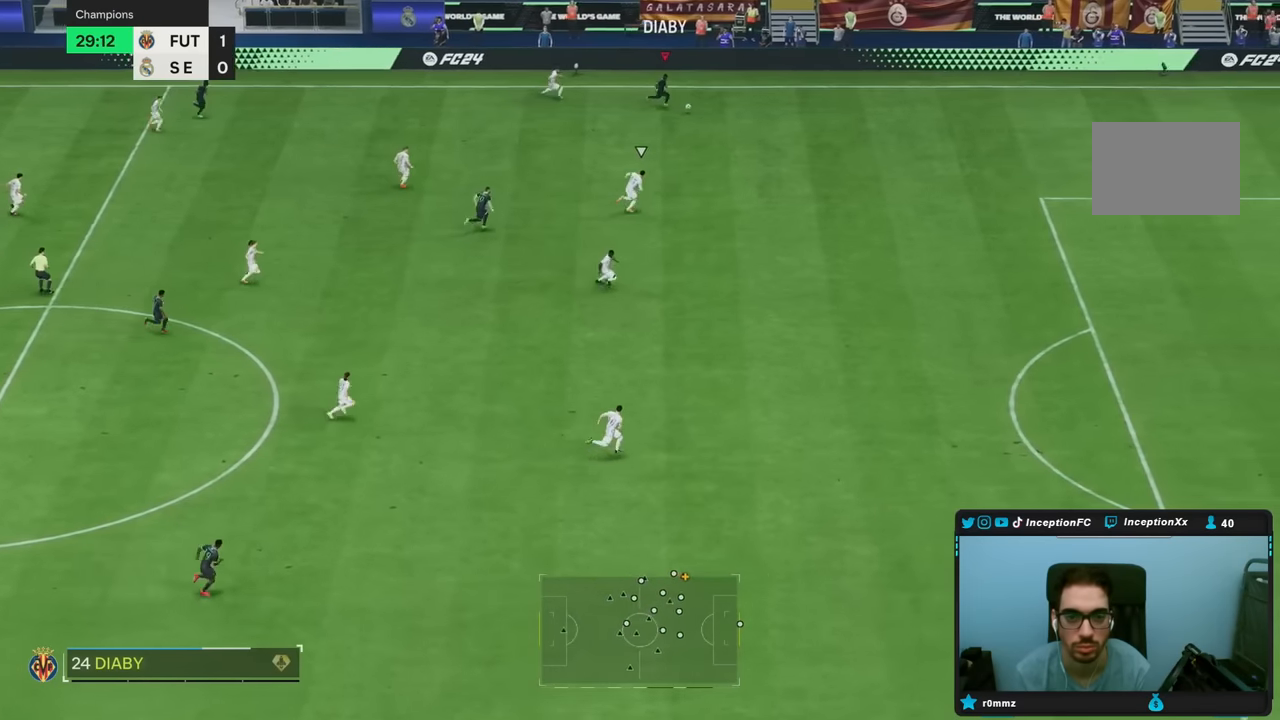
{"dt_ms": 500, "buttons": ["R2"], "left_stick": "down-right", "right_stick": "center", "events": []}
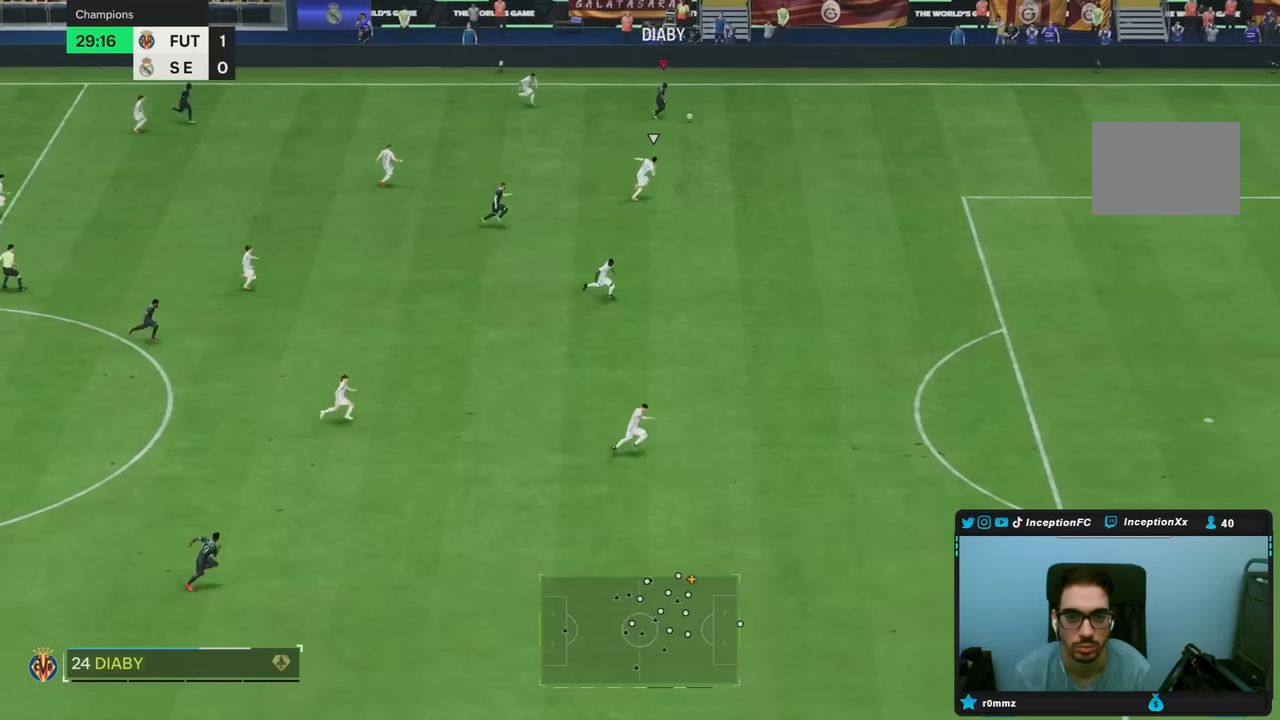
{"dt_ms": 500, "buttons": ["R2"], "left_stick": "right", "right_stick": "center", "events": [[483, "left_stick", "right"]]}
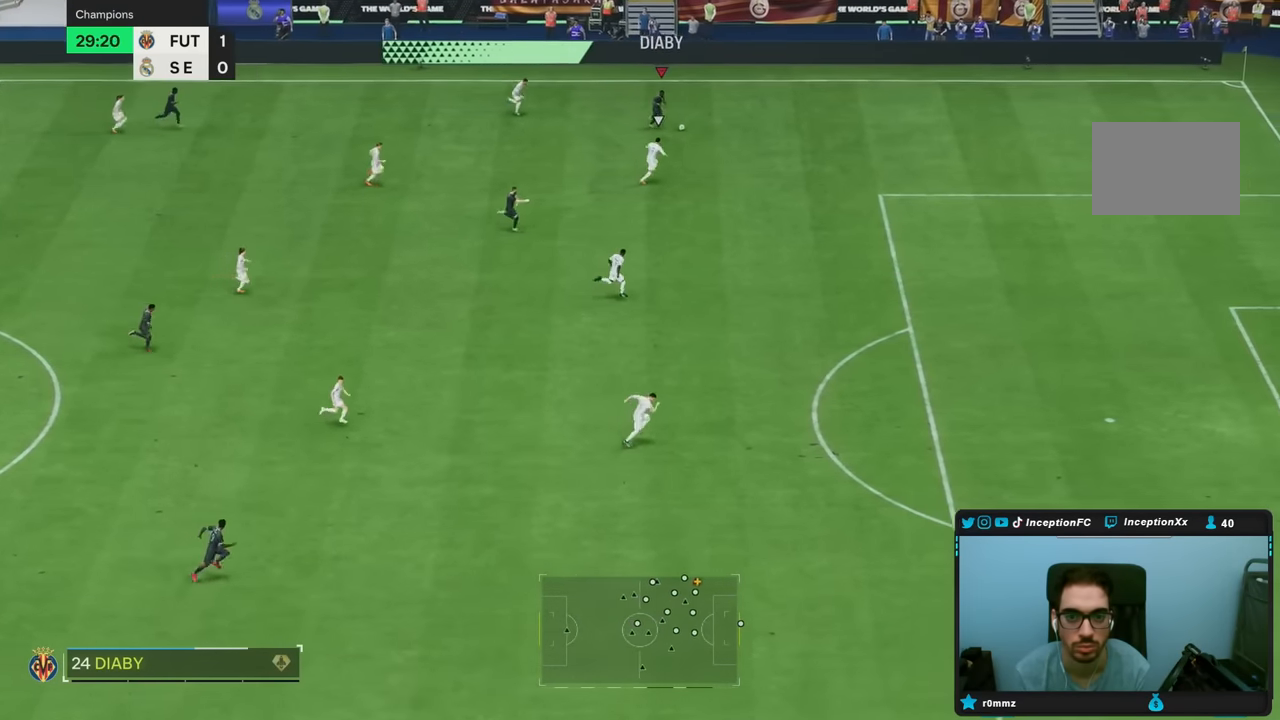
{"dt_ms": 500, "buttons": ["R2"], "left_stick": "right", "right_stick": "center", "events": []}
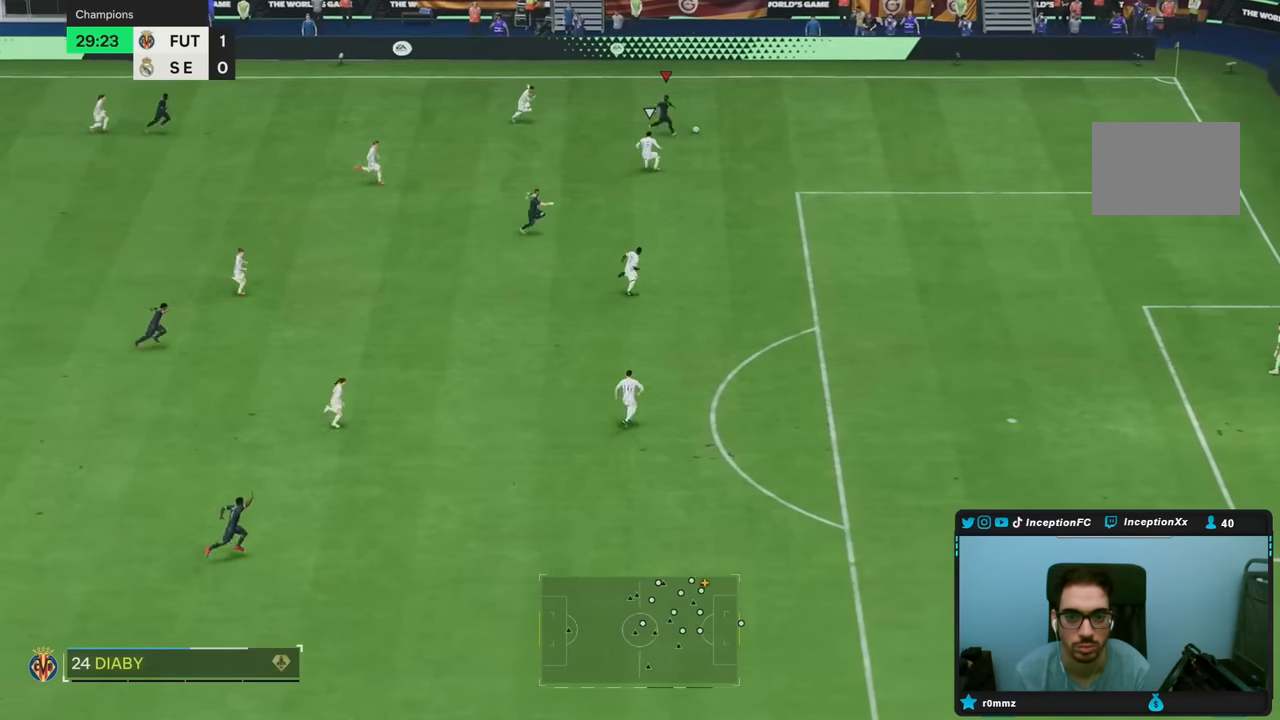
{"dt_ms": 500, "buttons": ["R2"], "left_stick": "down-right", "right_stick": "center", "events": [[383, "left_stick", "down-right"]]}
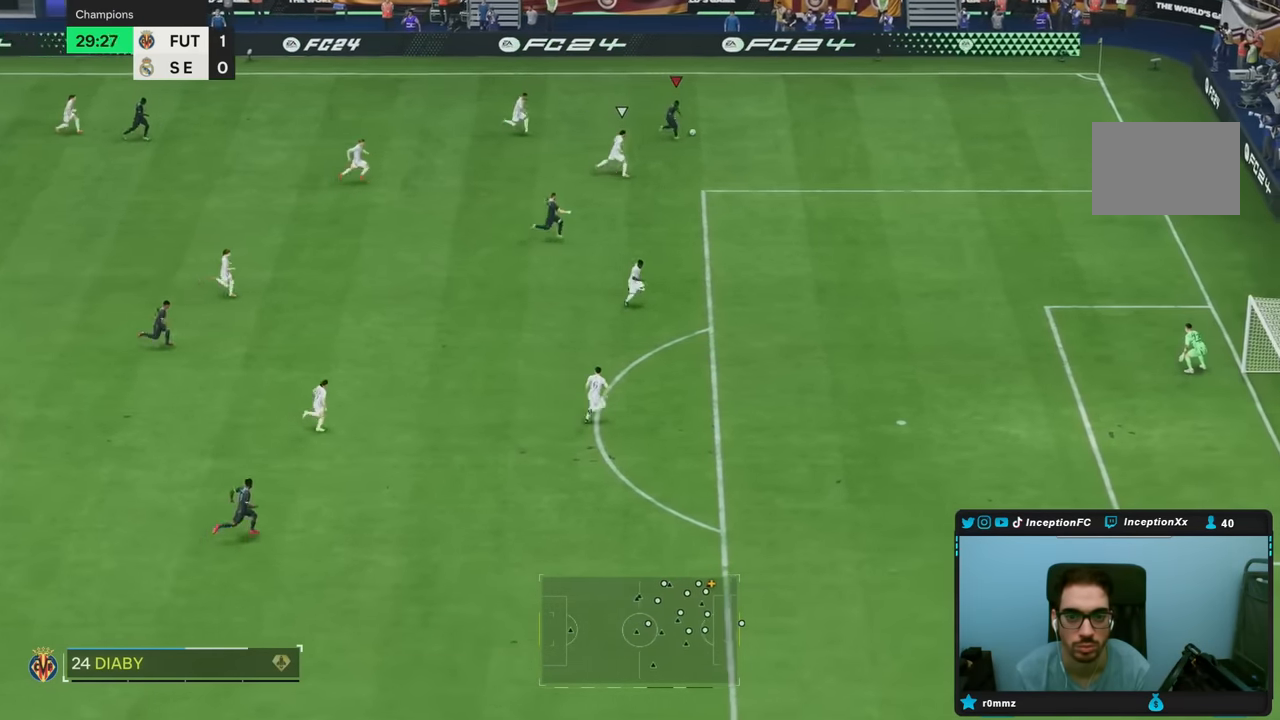
{"dt_ms": 500, "buttons": ["R2"], "left_stick": "down-right", "right_stick": "center", "events": []}
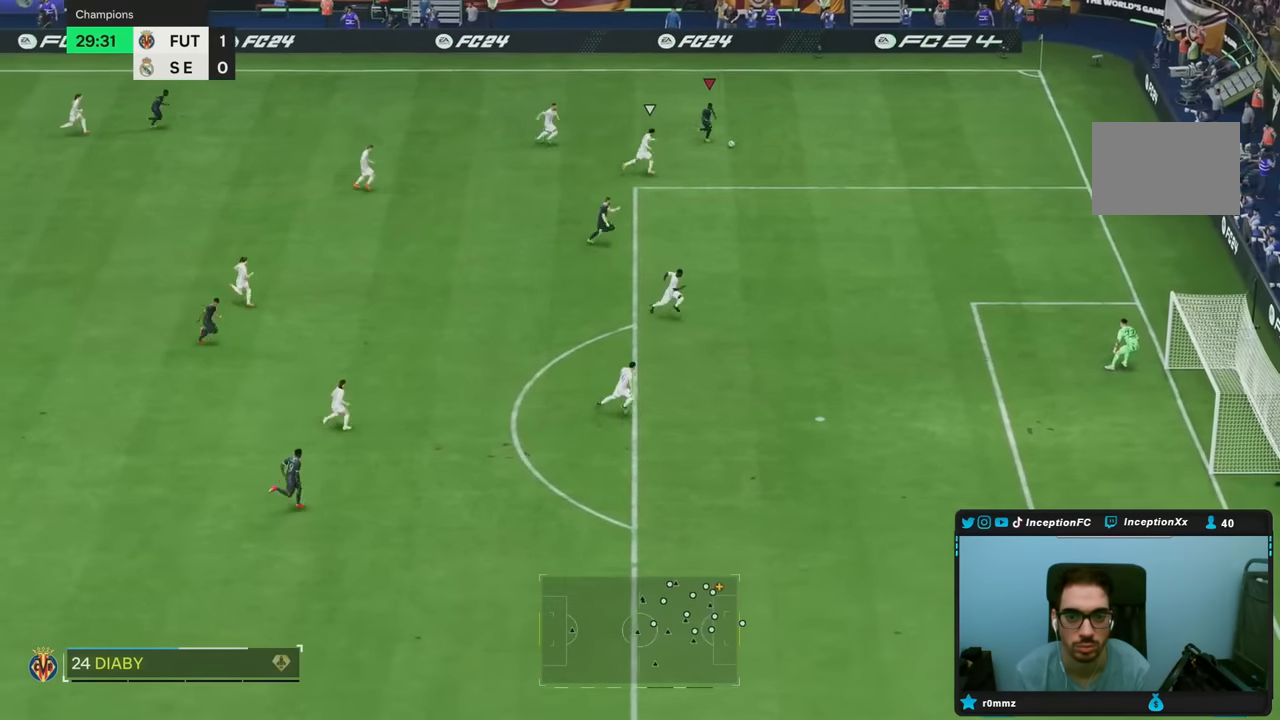
{"dt_ms": 500, "buttons": [], "left_stick": "down-right", "right_stick": "center"}